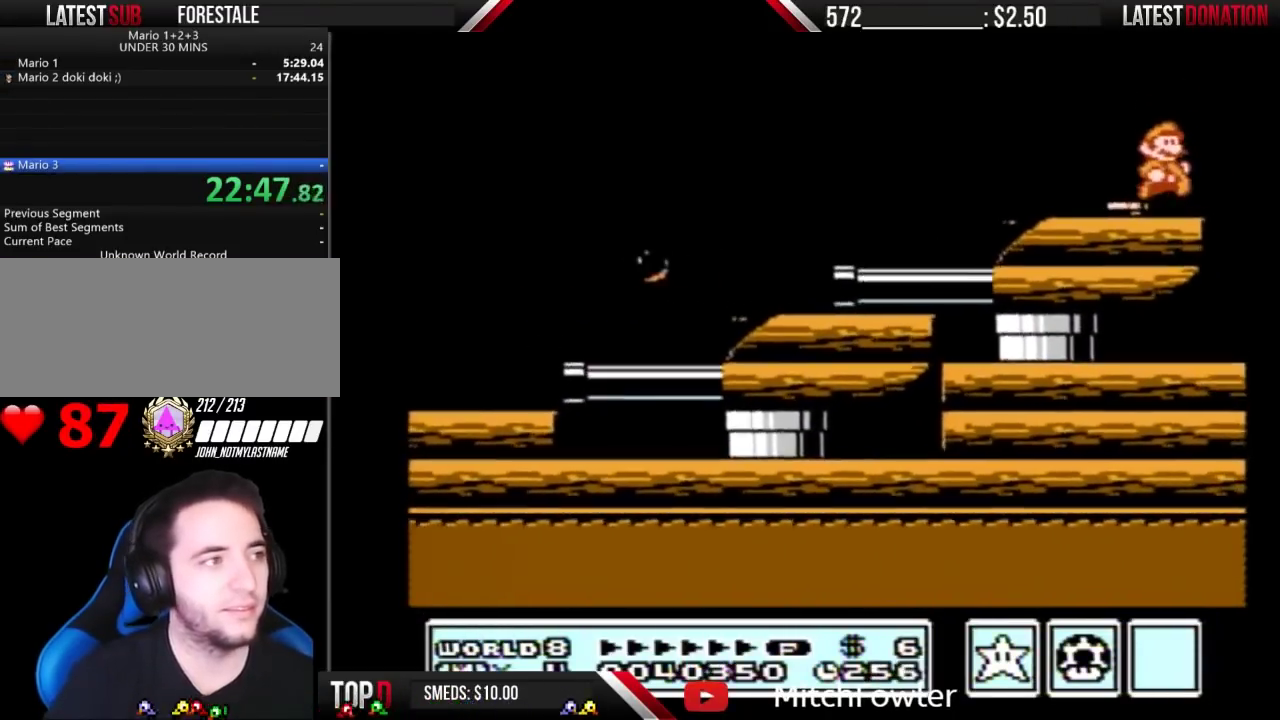
Gameplay with a controller (Nintendo layout); each line is a JSON object with the inputs held at the frame after it. "events" lists button and stick changes between this image and that frame as [ms after this image, input, new state], when the widget could be followed in between. Not read: L3 R3.
{"buttons": [], "events": [[200, "DPAD_RIGHT", "up"], [233, "DPAD_LEFT", "down"], [267, "B", "down"], [333, "DPAD_LEFT", "up"], [367, "B", "up"], [433, "DPAD_RIGHT", "down"], [500, "DPAD_RIGHT", "up"]]}
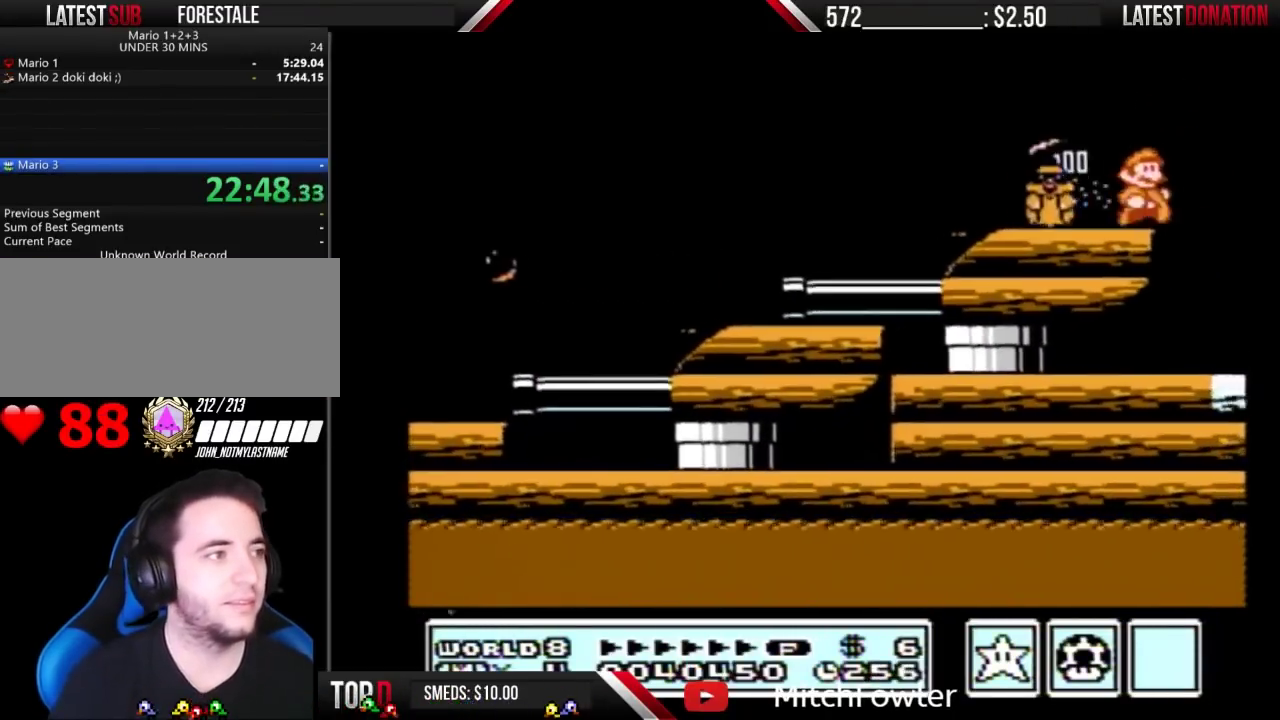
{"buttons": [], "events": [[167, "B", "down"], [267, "B", "up"]]}
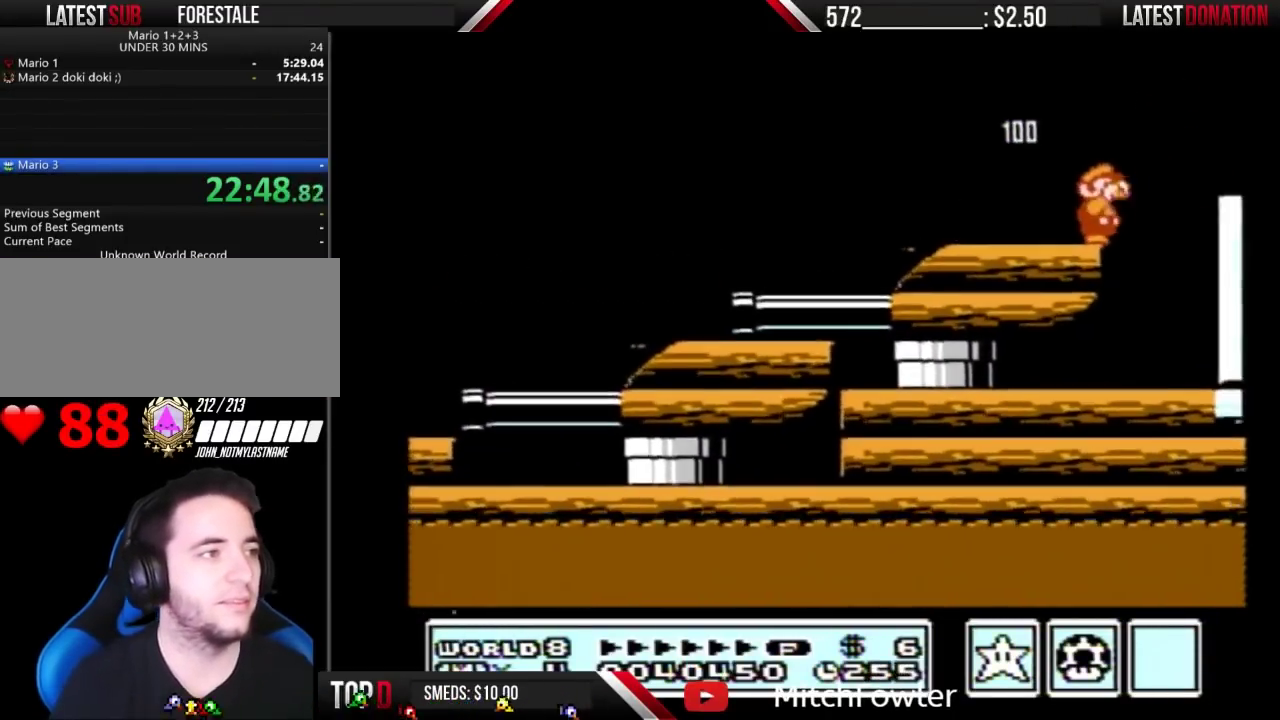
{"buttons": ["A", "B", "DPAD_RIGHT"], "events": [[33, "B", "down"], [167, "B", "up"], [333, "B", "down"], [400, "A", "down"], [400, "DPAD_RIGHT", "down"]]}
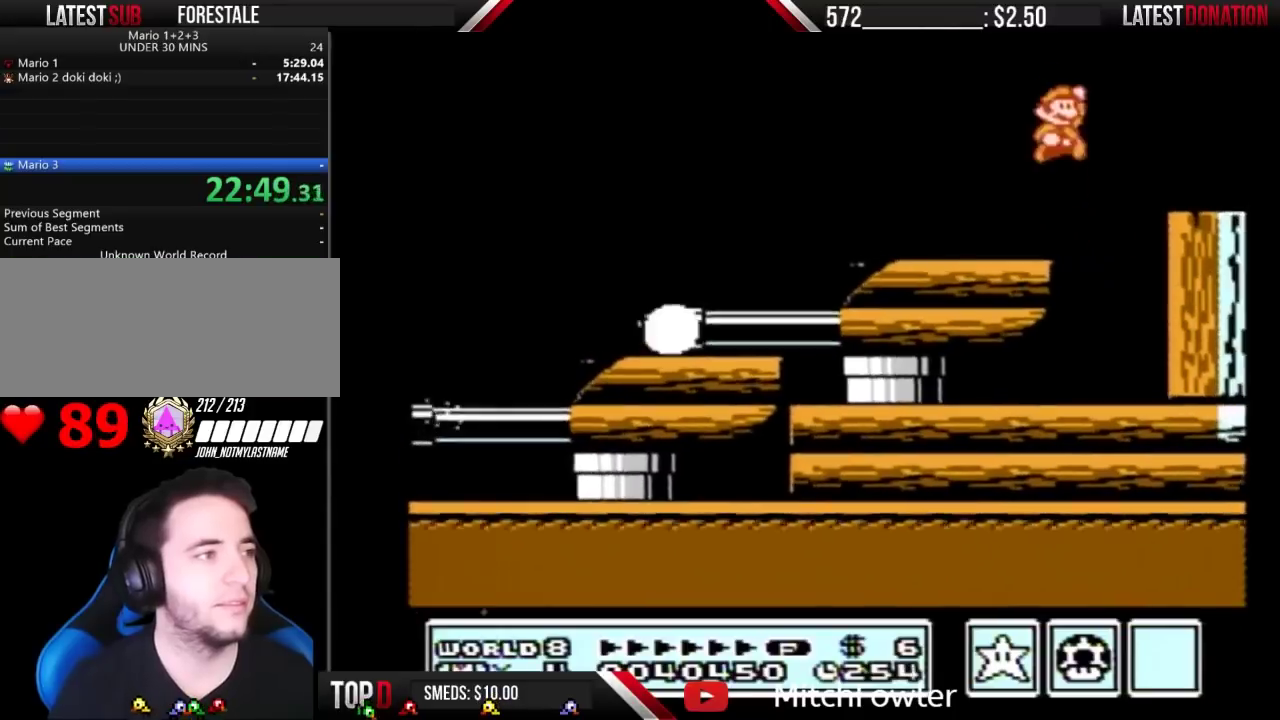
{"buttons": ["DPAD_LEFT"], "events": [[167, "A", "up"], [200, "B", "up"], [233, "DPAD_RIGHT", "up"], [333, "DPAD_LEFT", "down"]]}
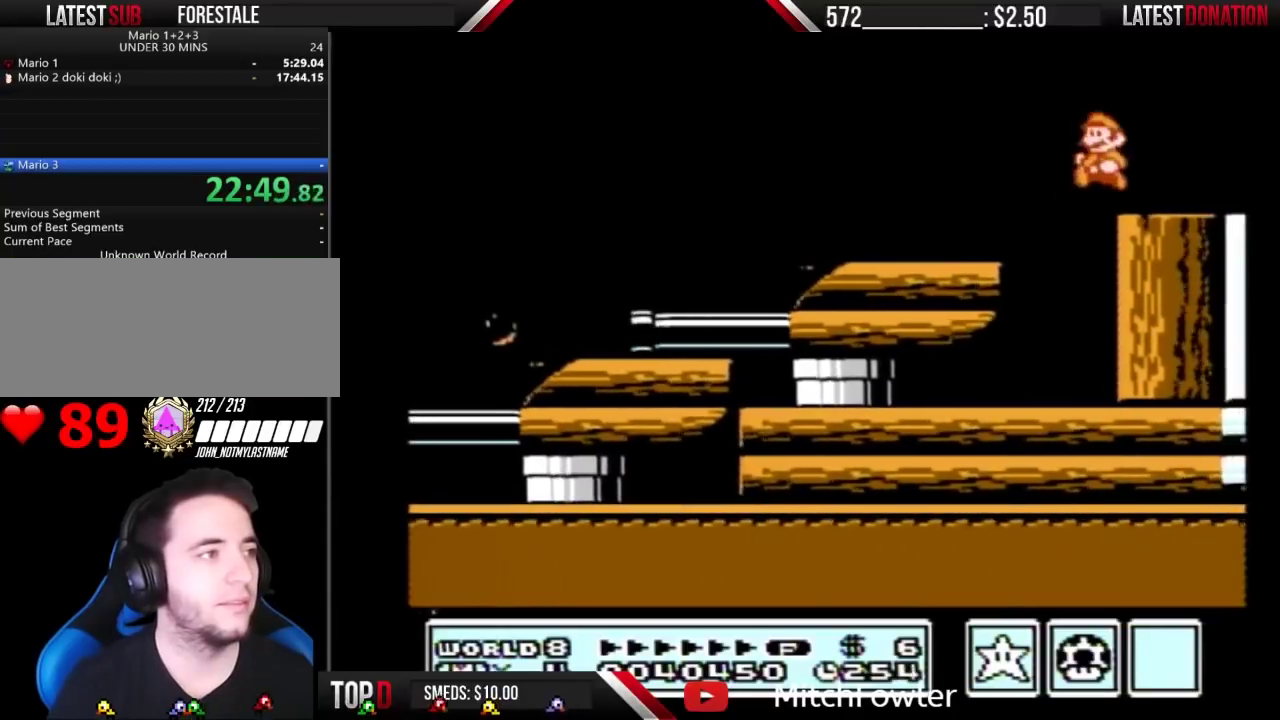
{"buttons": ["A", "DPAD_LEFT"], "events": [[67, "DPAD_LEFT", "up"], [367, "A", "down"], [467, "DPAD_LEFT", "down"]]}
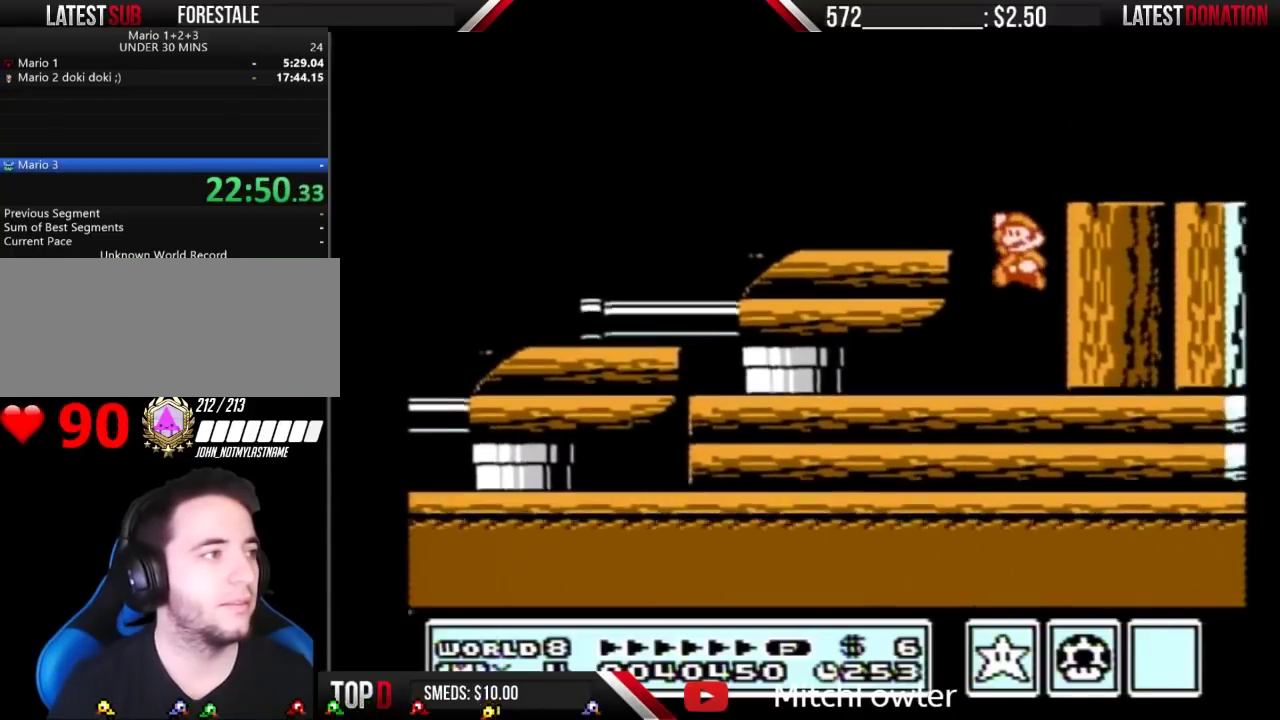
{"buttons": ["DPAD_RIGHT"], "events": [[267, "A", "up"], [333, "B", "down"], [333, "DPAD_LEFT", "up"], [400, "B", "up"], [400, "DPAD_RIGHT", "down"]]}
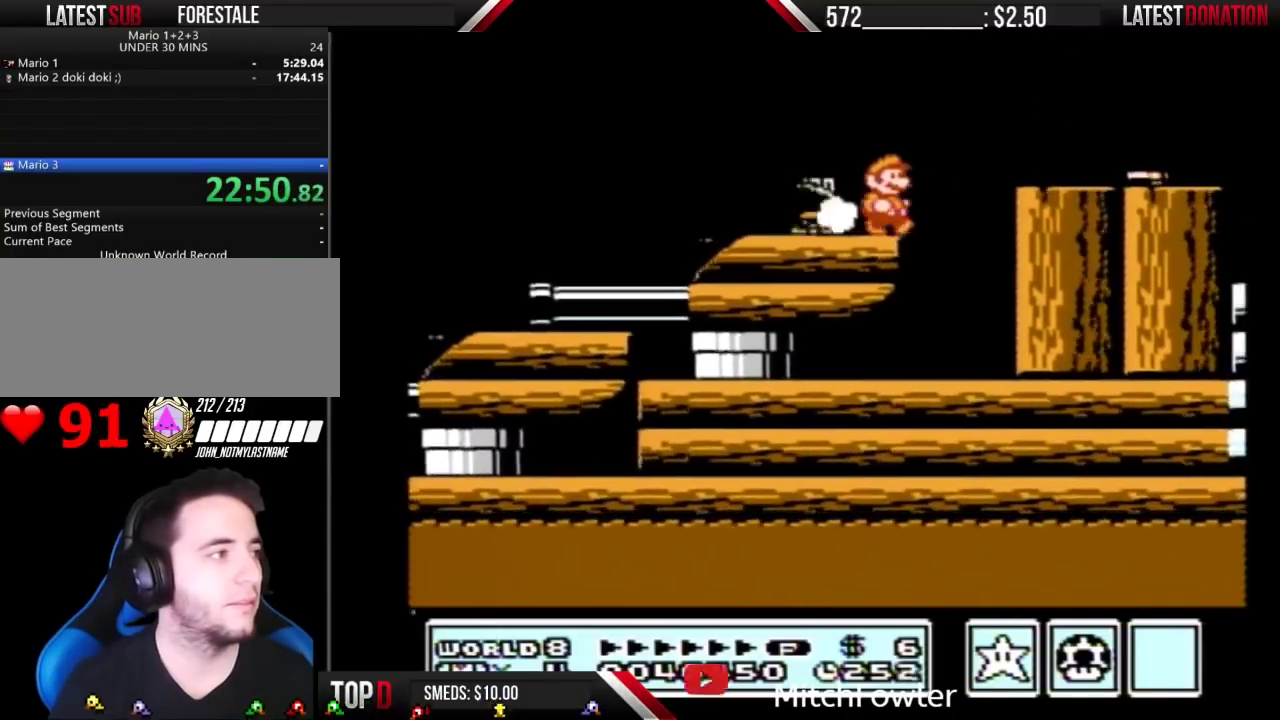
{"buttons": ["A", "B", "DPAD_RIGHT"], "events": [[167, "A", "down"], [467, "B", "down"]]}
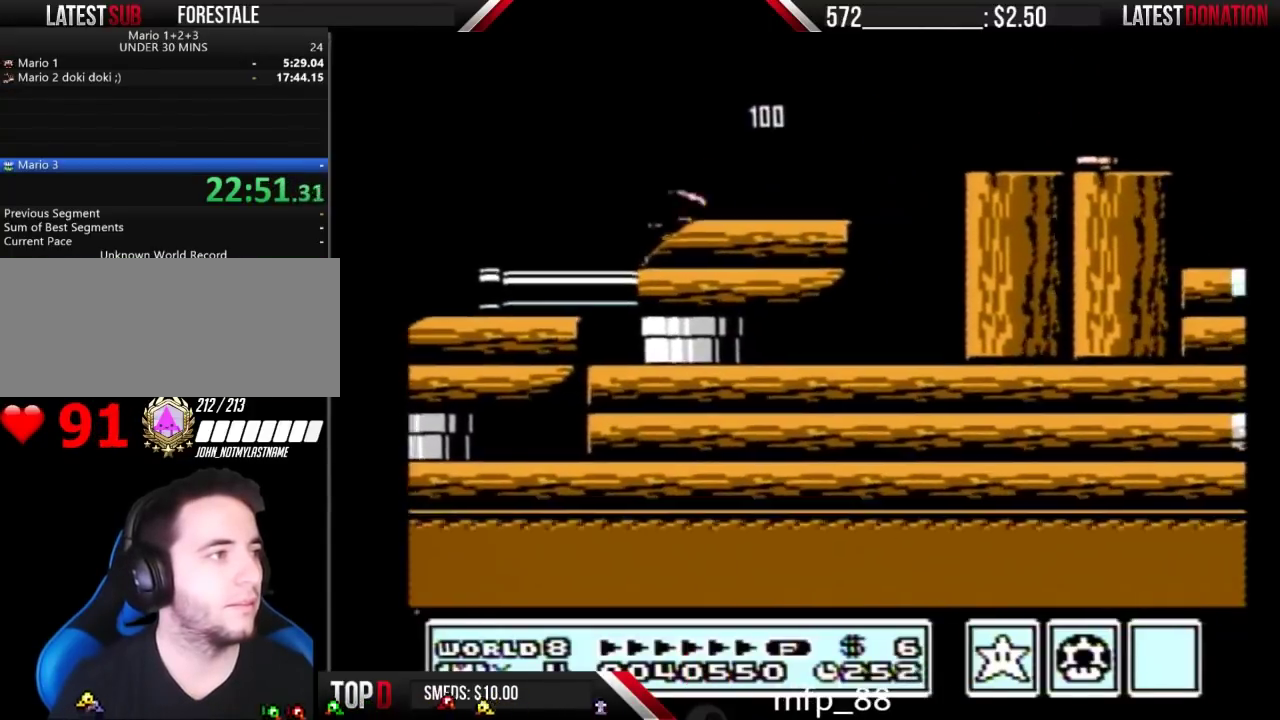
{"buttons": ["DPAD_RIGHT"], "events": [[433, "A", "up"], [433, "B", "up"]]}
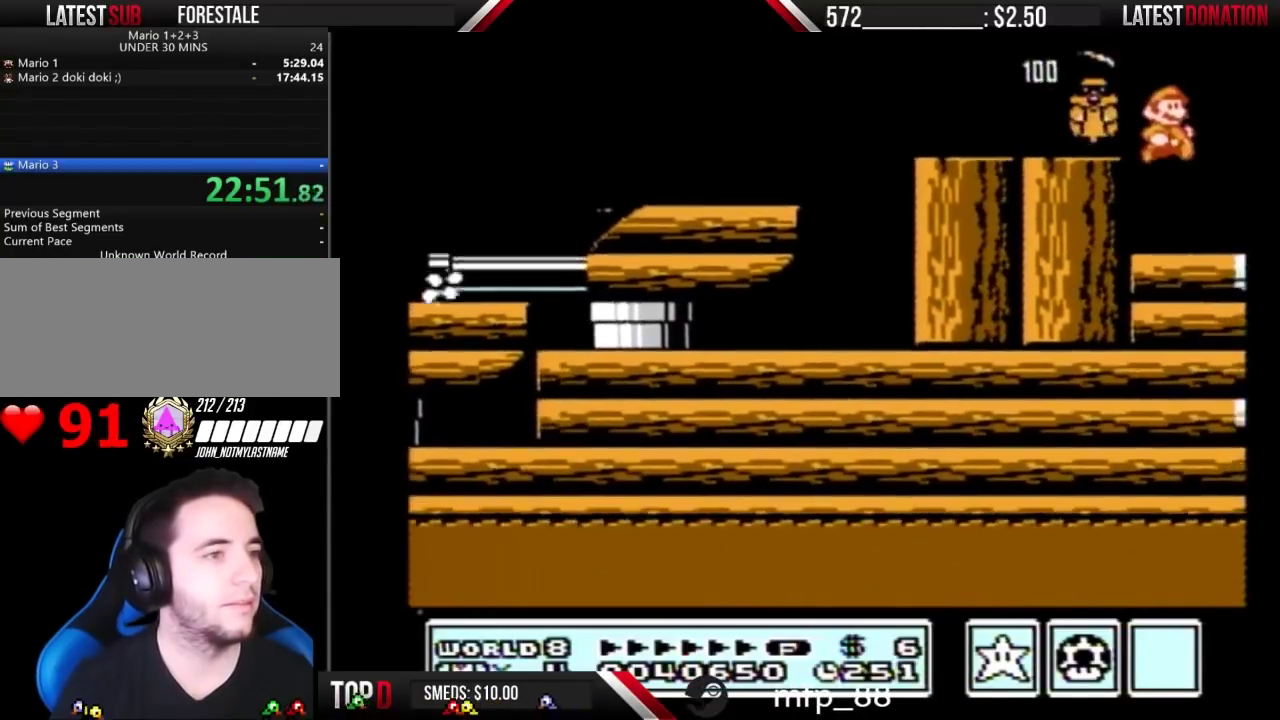
{"buttons": [], "events": [[167, "DPAD_RIGHT", "up"], [200, "DPAD_LEFT", "down"], [333, "DPAD_LEFT", "up"], [367, "DPAD_RIGHT", "down"], [467, "DPAD_RIGHT", "up"]]}
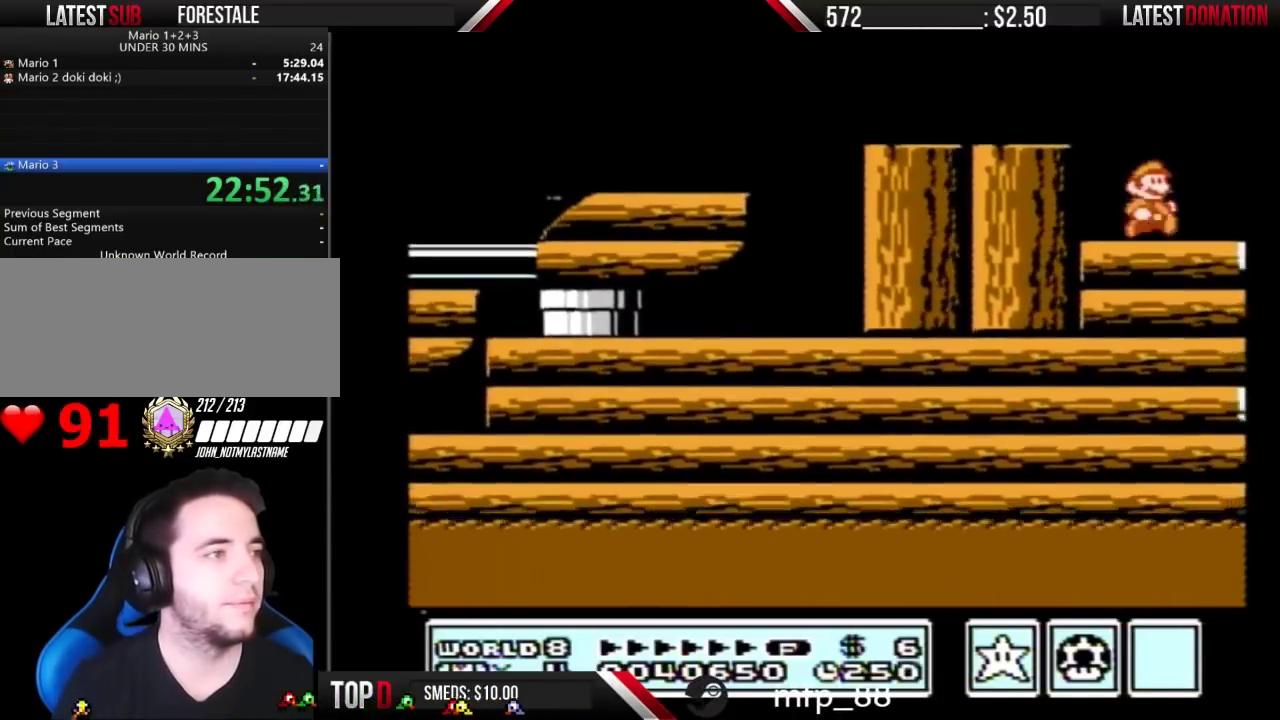
{"buttons": ["DPAD_RIGHT"], "events": [[400, "DPAD_RIGHT", "down"]]}
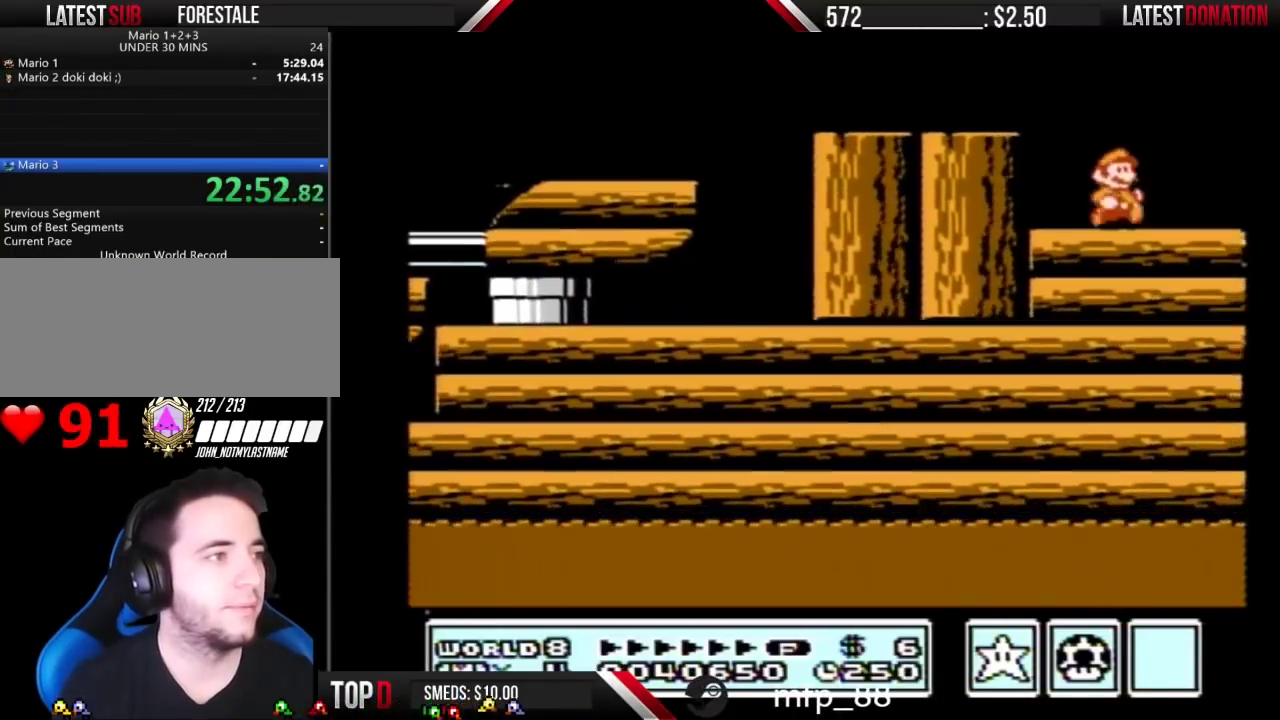
{"buttons": [], "events": [[100, "DPAD_RIGHT", "up"]]}
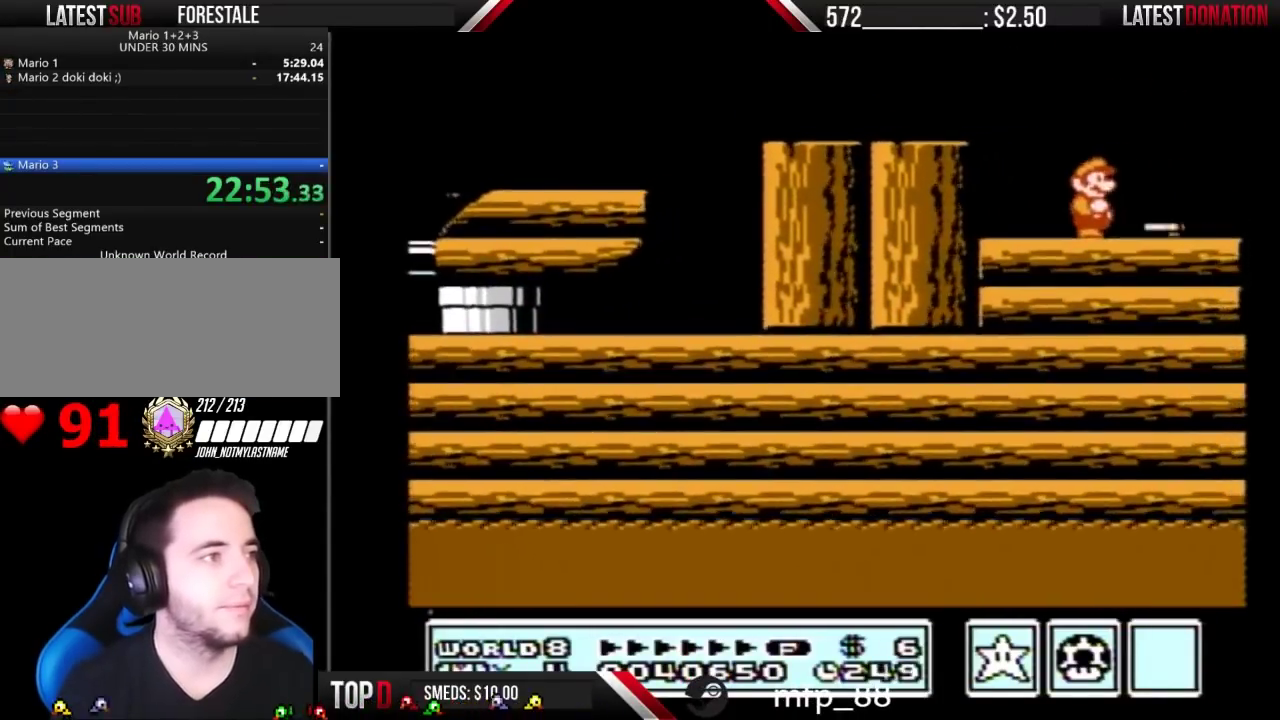
{"buttons": ["DPAD_LEFT"], "events": [[67, "DPAD_RIGHT", "down"], [200, "B", "down"], [200, "DPAD_RIGHT", "up"], [333, "B", "up"], [333, "DPAD_LEFT", "down"]]}
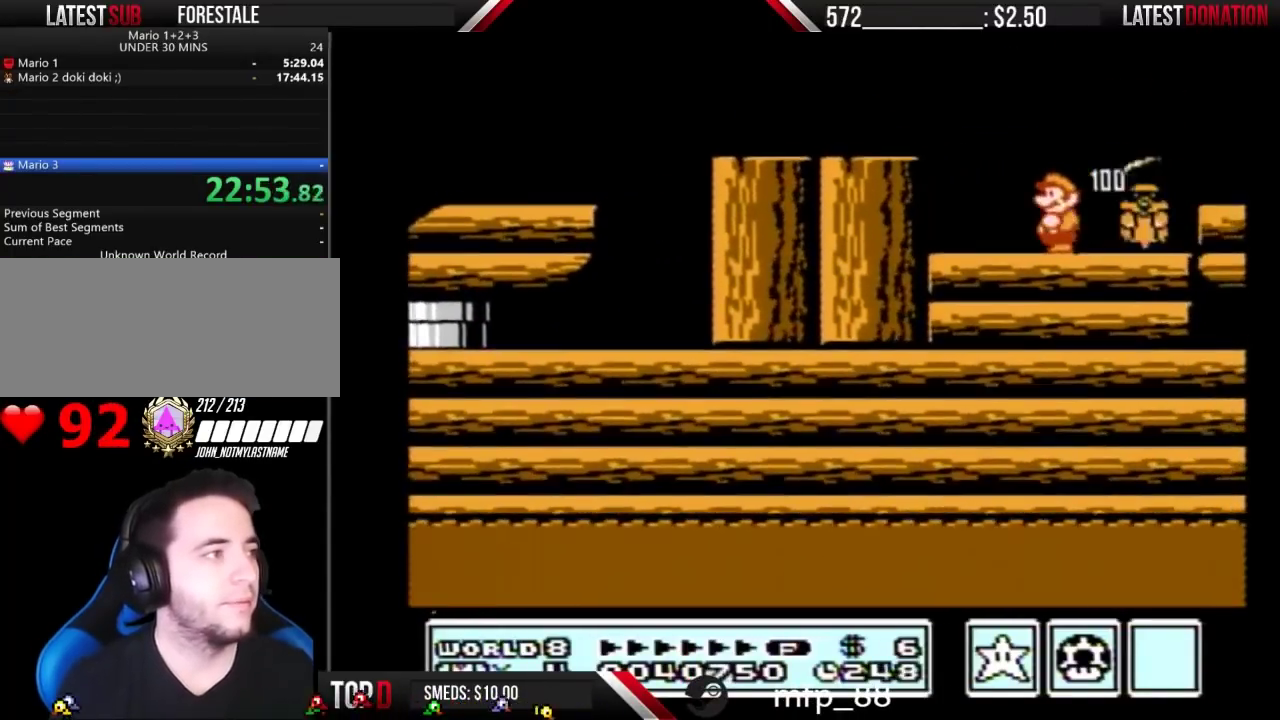
{"buttons": ["B", "DPAD_RIGHT"], "events": [[167, "A", "down"], [300, "A", "up"], [367, "DPAD_LEFT", "up"], [467, "B", "down"], [500, "DPAD_RIGHT", "down"]]}
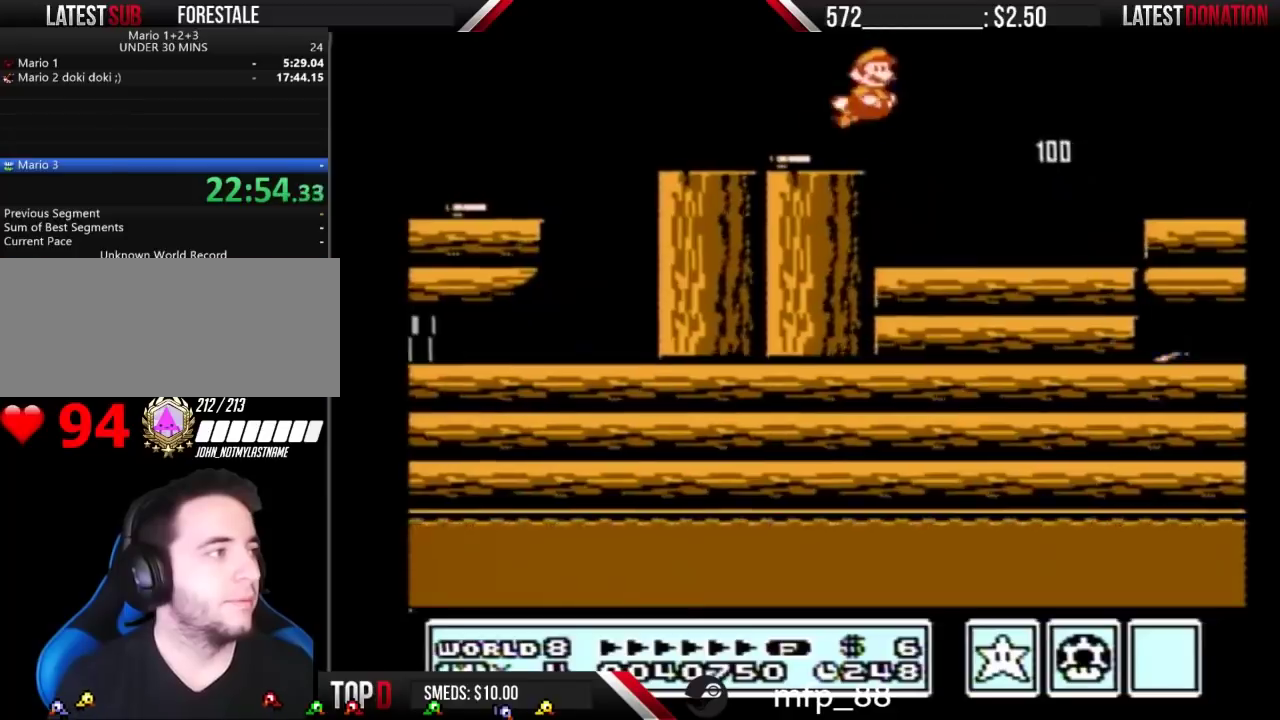
{"buttons": ["B", "DPAD_RIGHT"], "events": []}
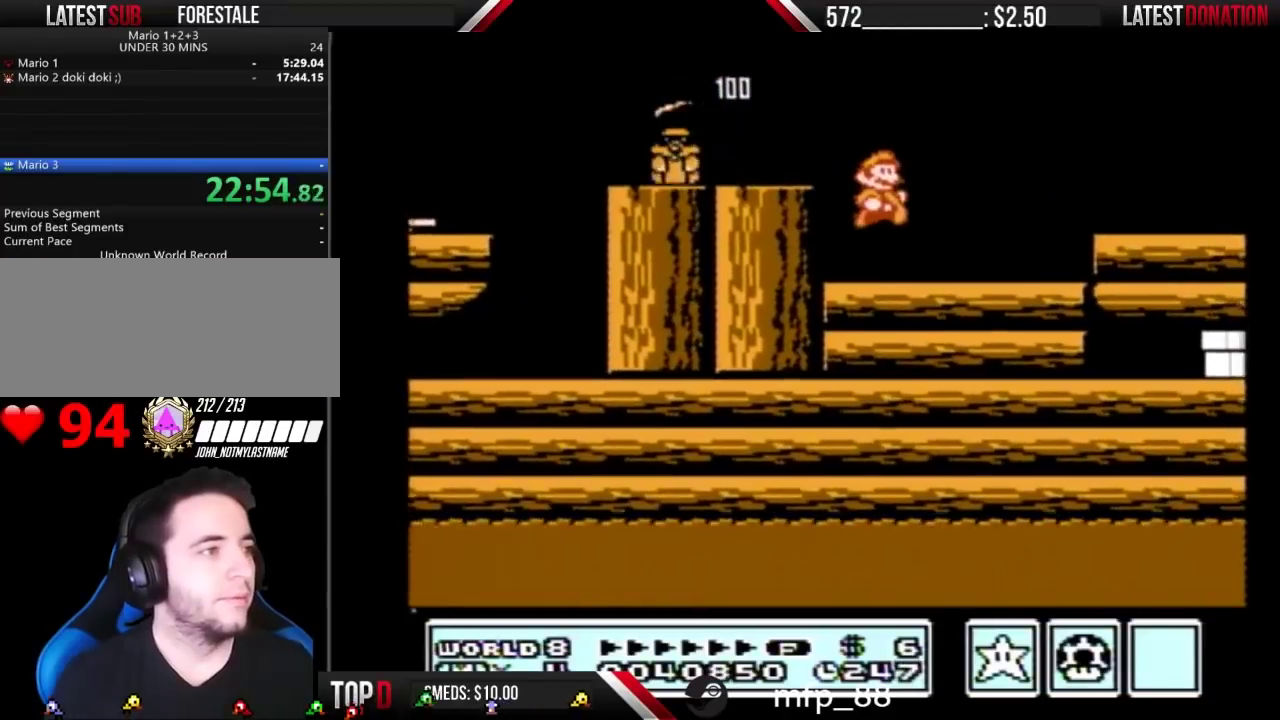
{"buttons": ["B"], "events": [[200, "A", "down"], [300, "A", "up"], [367, "DPAD_RIGHT", "up"]]}
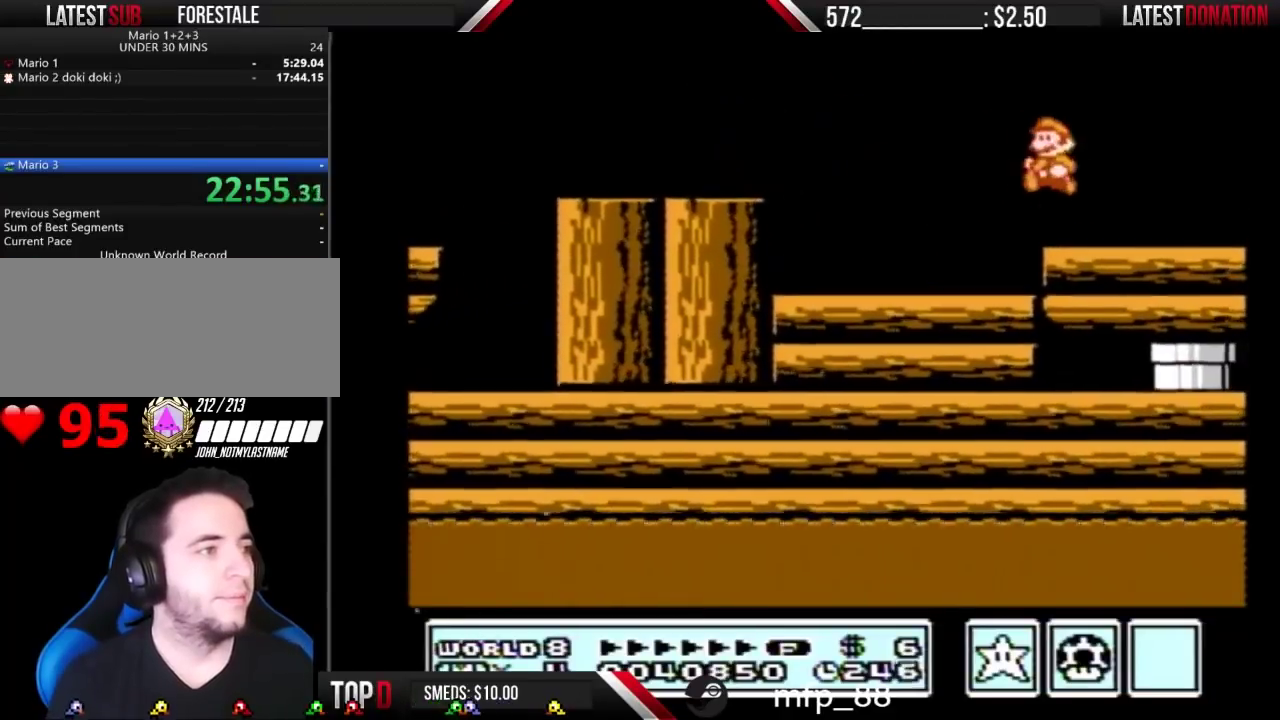
{"buttons": ["DPAD_RIGHT"], "events": [[33, "DPAD_LEFT", "down"], [67, "B", "up"], [333, "DPAD_LEFT", "up"], [500, "DPAD_RIGHT", "down"]]}
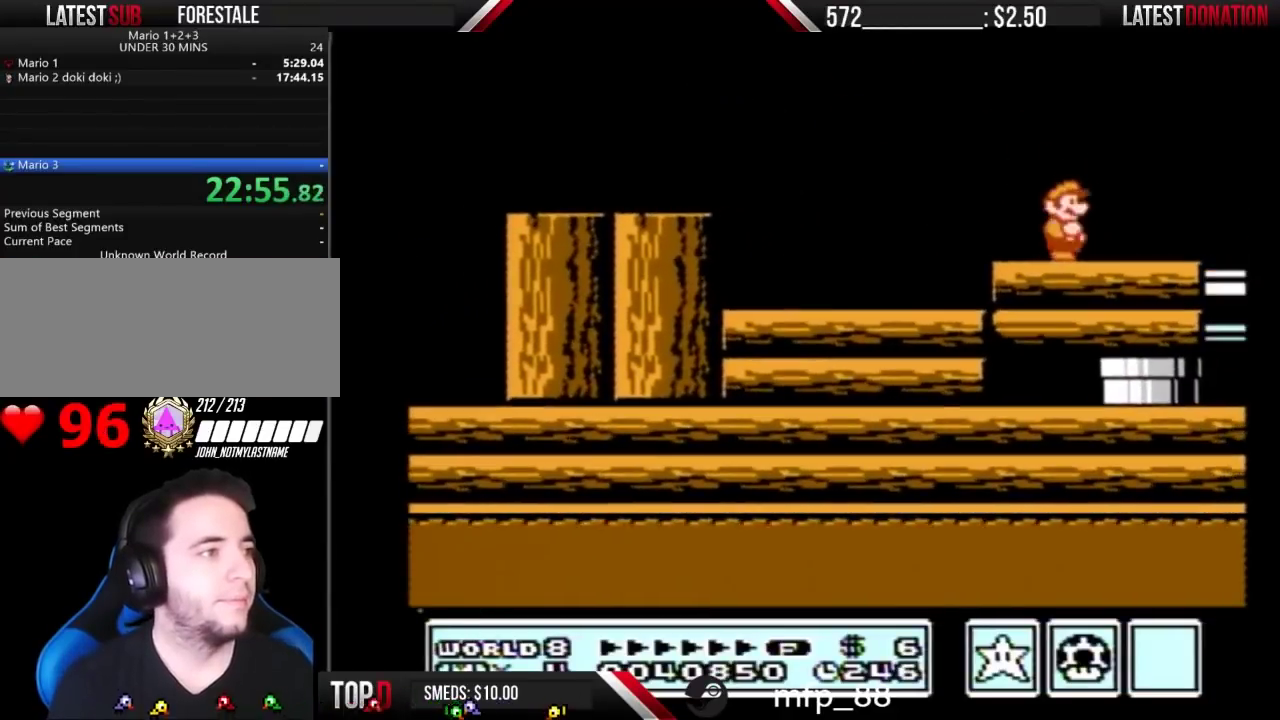
{"buttons": ["DPAD_LEFT"], "events": [[267, "B", "down"], [267, "DPAD_RIGHT", "up"], [333, "B", "up"], [367, "DPAD_LEFT", "down"]]}
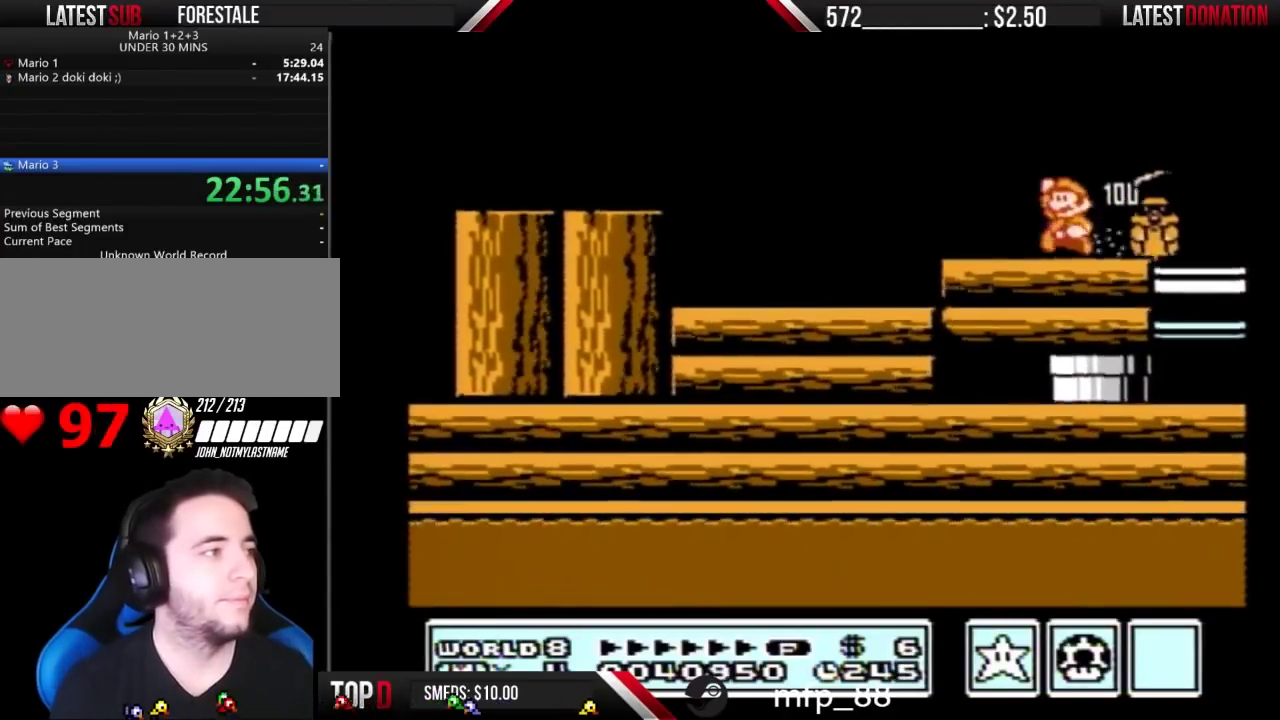
{"buttons": ["B", "DPAD_RIGHT"], "events": [[67, "A", "down"], [167, "A", "up"], [200, "DPAD_LEFT", "up"], [233, "B", "down"], [267, "DPAD_RIGHT", "down"]]}
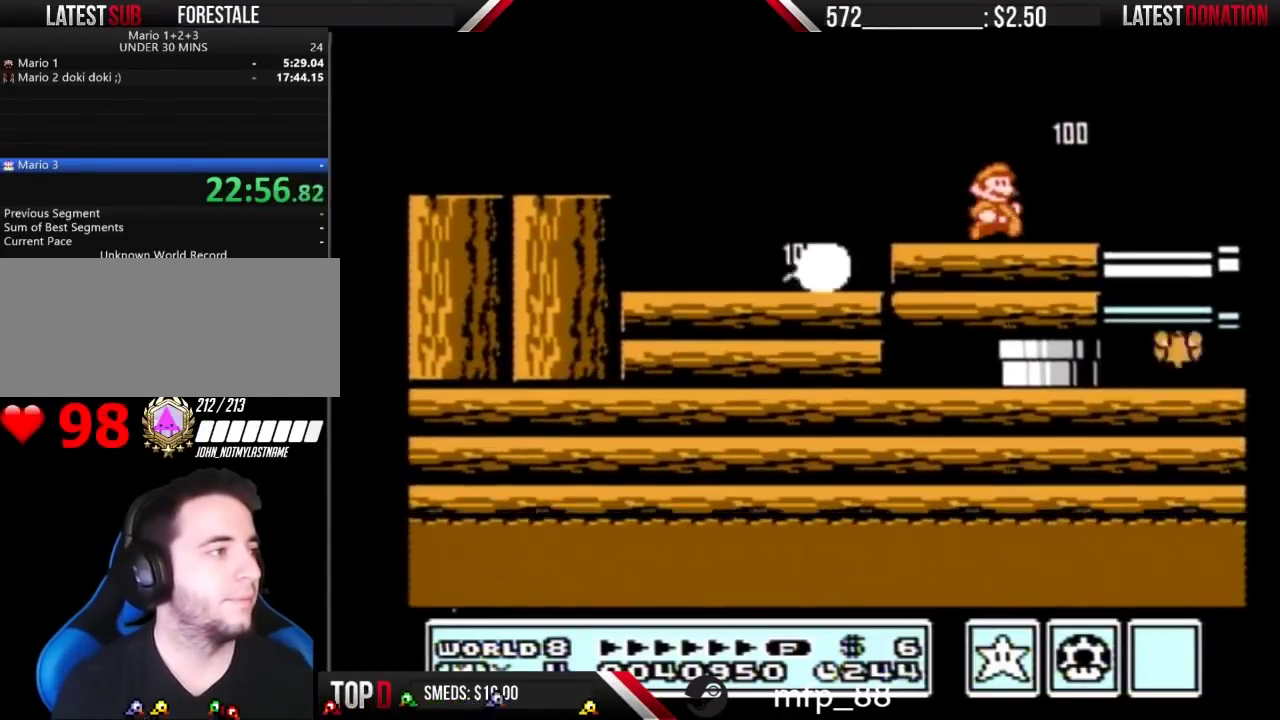
{"buttons": ["B", "DPAD_RIGHT"], "events": []}
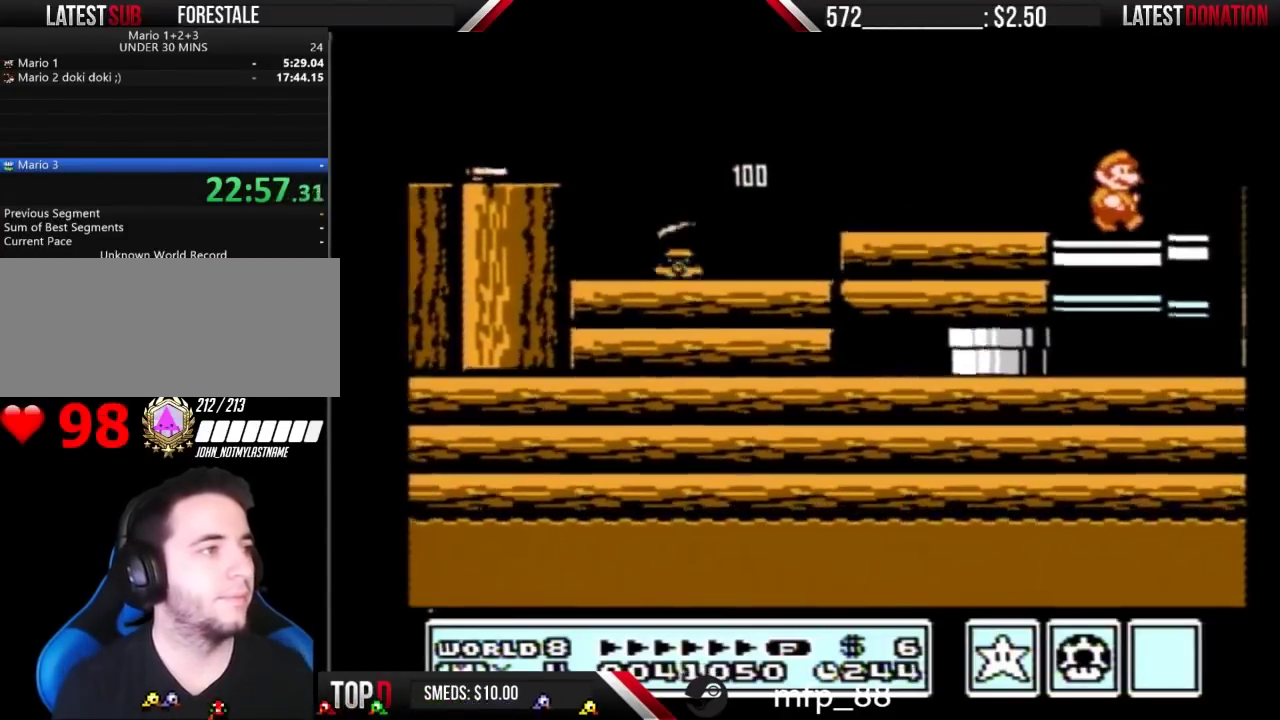
{"buttons": ["A", "B", "DPAD_LEFT"], "events": [[67, "B", "up"], [133, "A", "down"], [133, "B", "down"], [133, "DPAD_DOWN", "down"], [133, "DPAD_RIGHT", "up"], [233, "DPAD_DOWN", "up"], [233, "DPAD_LEFT", "down"]]}